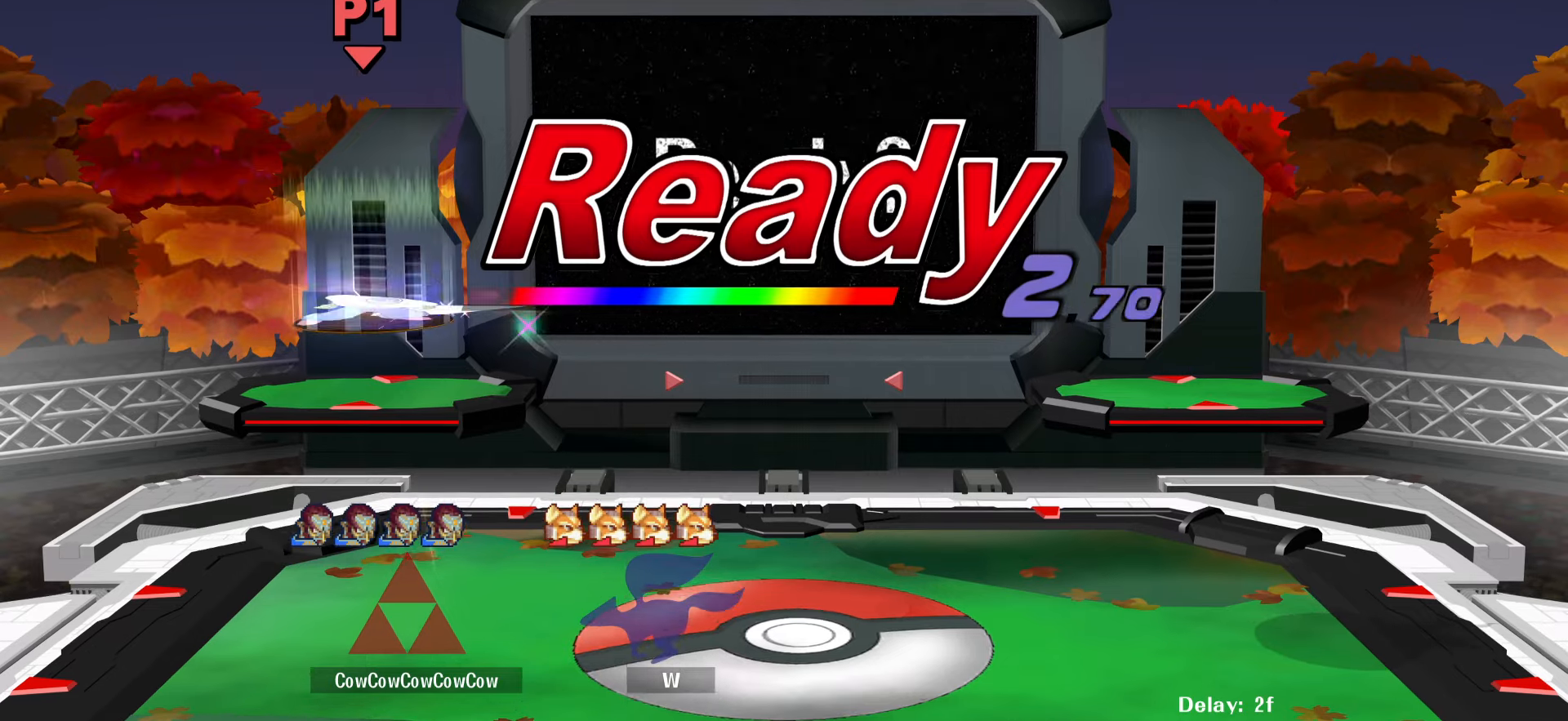
Gameplay with a controller (arcade stick); each line is a JSON object with the inputs held at the frame after it. "events" lists button and stick changes between this image and that frame as [ms after this image, input, new state], when the widget could be followed in between. Not read: L3 R3 other_buttons.
{"buttons": ["Y", "DPAD_RIGHT"], "events": [[17, "Y", "down"], [50, "DPAD_DOWN", "up"], [84, "C_LEFT", "up"], [217, "R1", "down"], [284, "Y", "up"], [317, "C_LEFT", "down"], [417, "C_LEFT", "up"], [417, "DPAD_RIGHT", "down"], [417, "R1", "up"], [467, "Y", "down"]]}
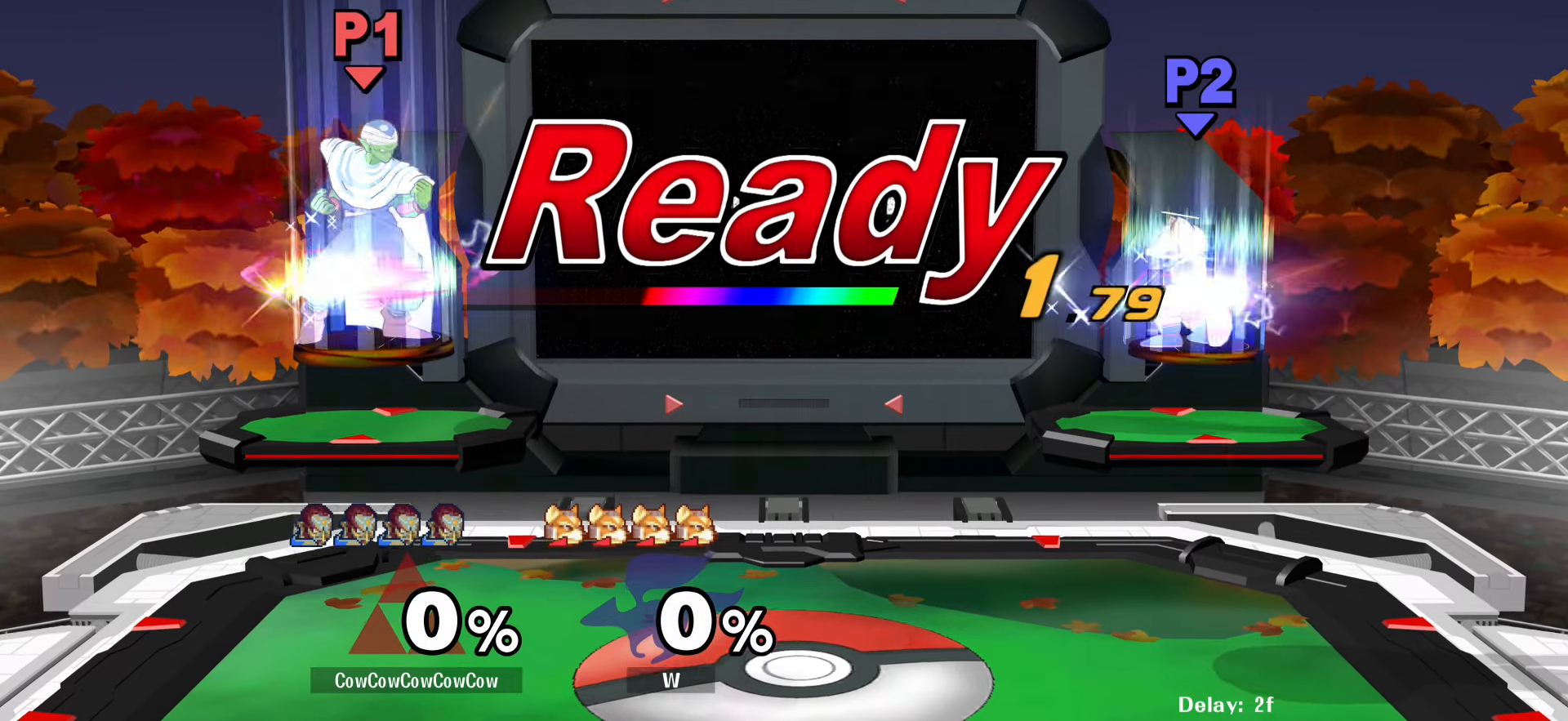
{"buttons": ["DPAD_RIGHT"], "events": [[50, "DPAD_RIGHT", "up"], [50, "R1", "down"], [84, "Y", "up"], [100, "C_LEFT", "down"], [100, "R1", "up"], [167, "C_LEFT", "up"], [167, "Y", "down"], [184, "R1", "down"], [250, "C_LEFT", "down"], [250, "Y", "up"], [300, "R1", "up"], [334, "C_LEFT", "up"], [434, "DPAD_RIGHT", "down"]]}
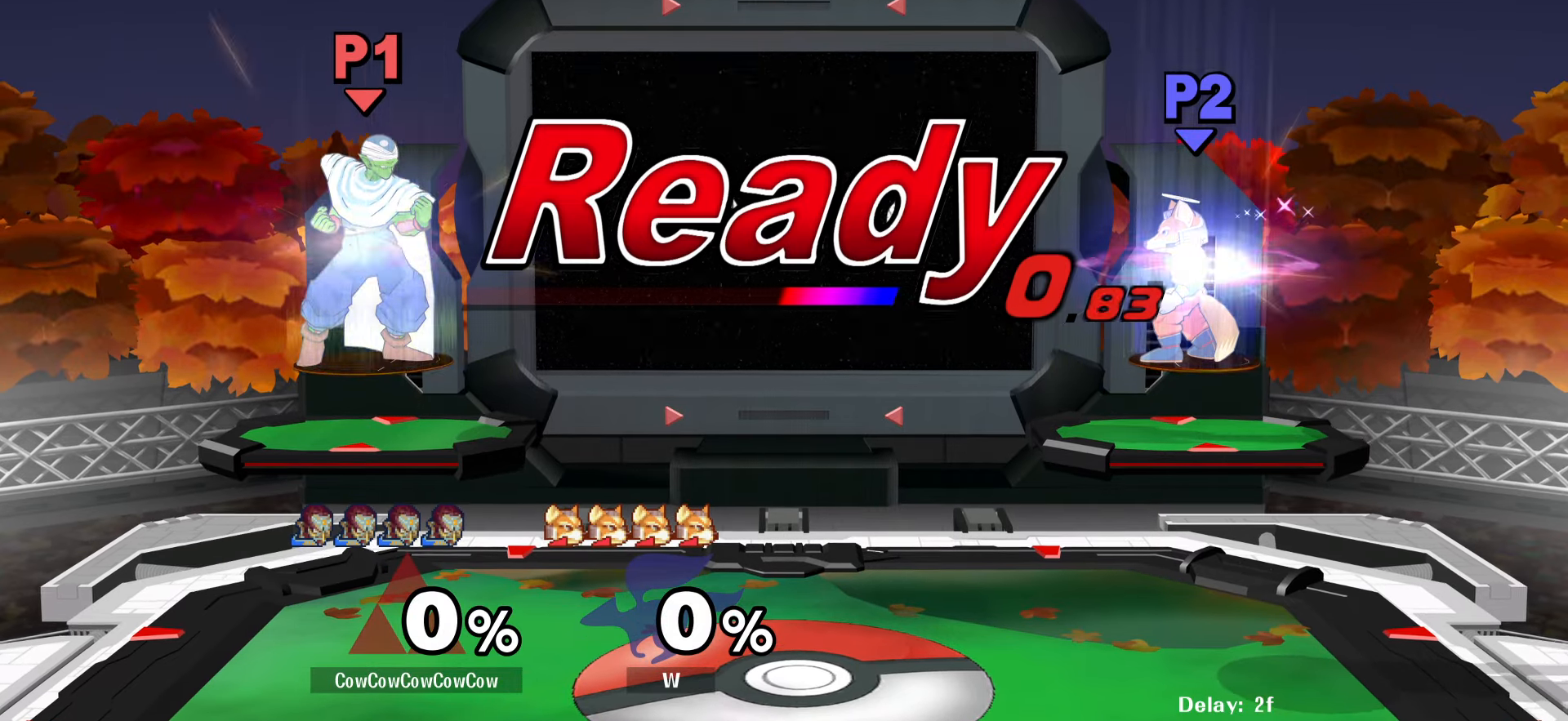
{"buttons": ["DPAD_RIGHT"], "events": [[50, "DPAD_RIGHT", "up"], [350, "DPAD_RIGHT", "down"]]}
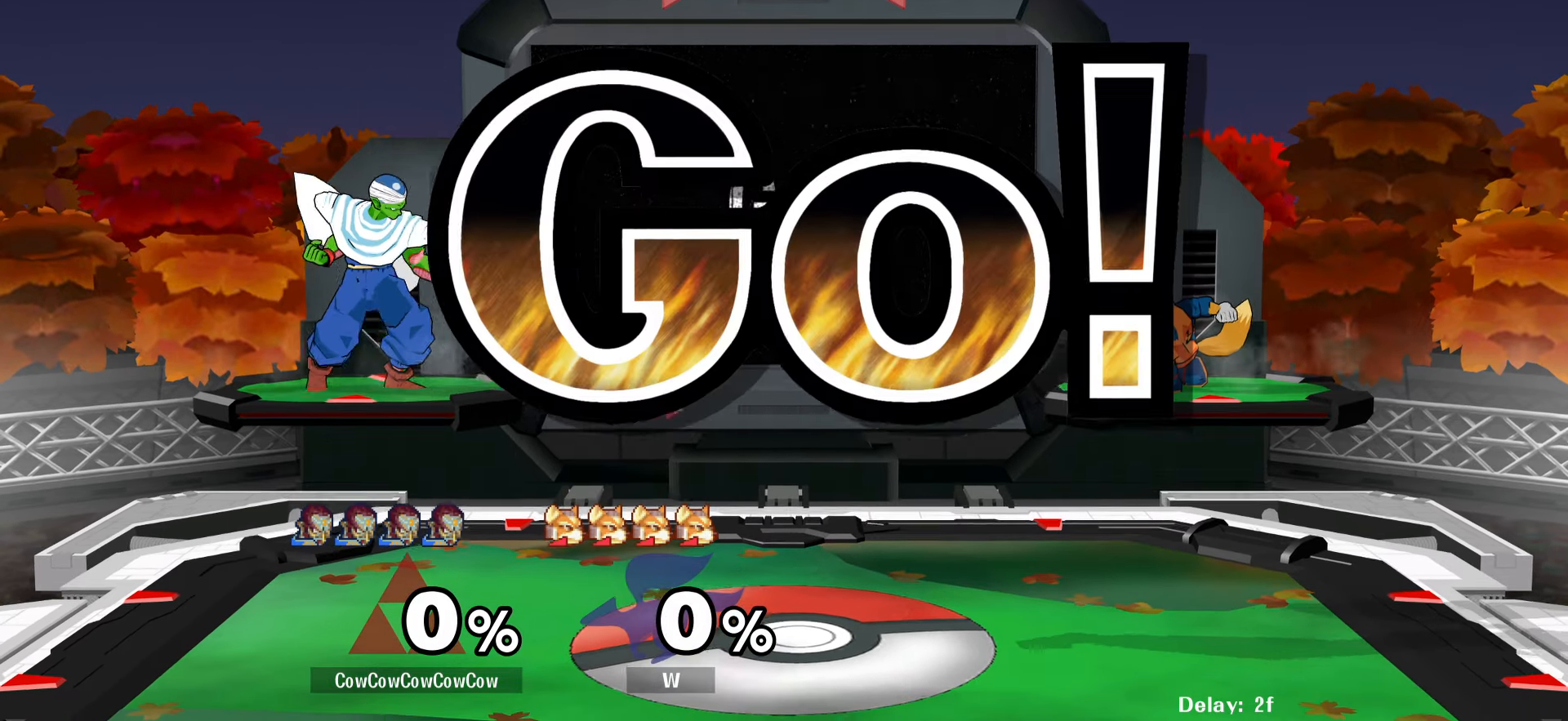
{"buttons": ["DPAD_RIGHT"], "events": [[200, "DPAD_DOWN", "down"], [400, "DPAD_DOWN", "up"]]}
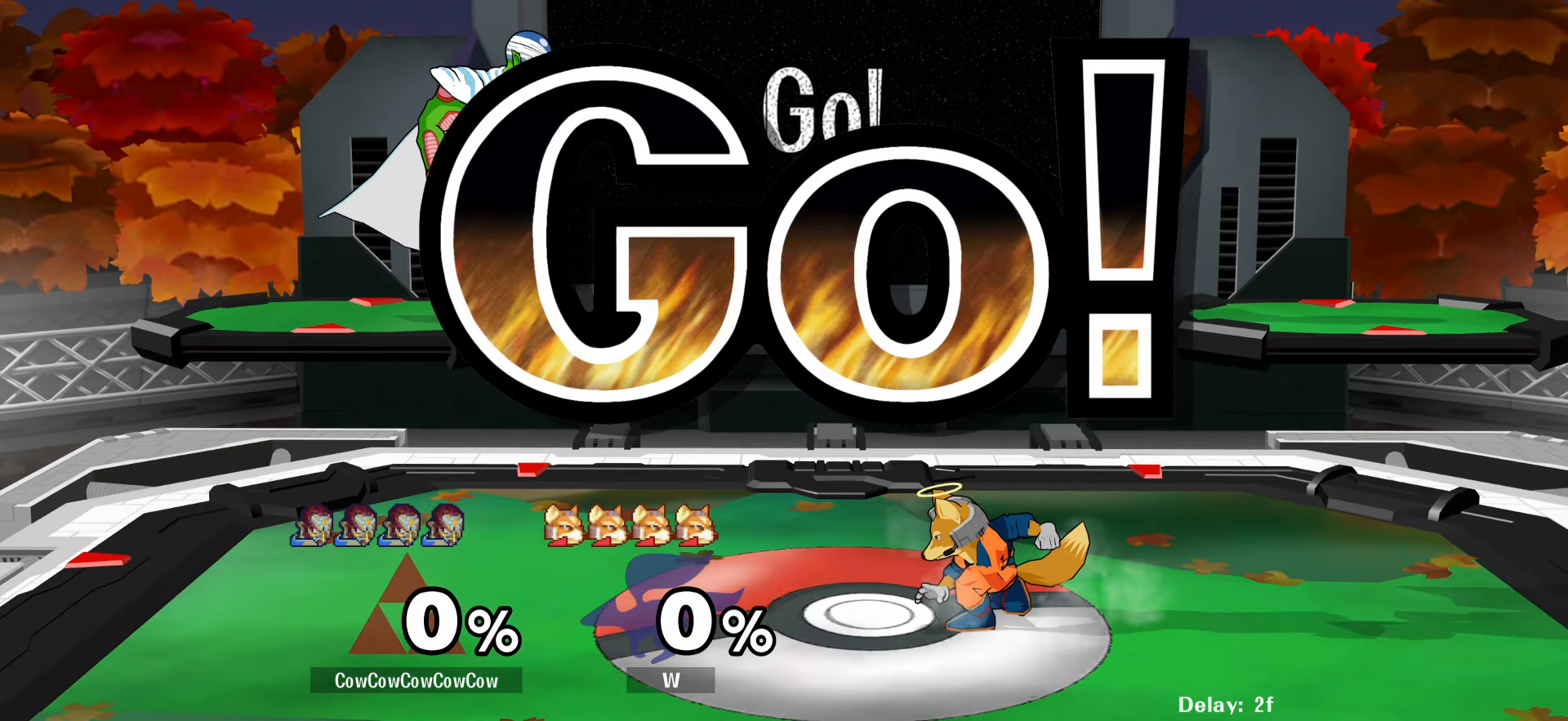
{"buttons": ["DPAD_RIGHT"], "events": [[17, "DPAD_RIGHT", "up"], [234, "DPAD_LEFT", "down"], [384, "DPAD_LEFT", "up"], [450, "DPAD_RIGHT", "down"]]}
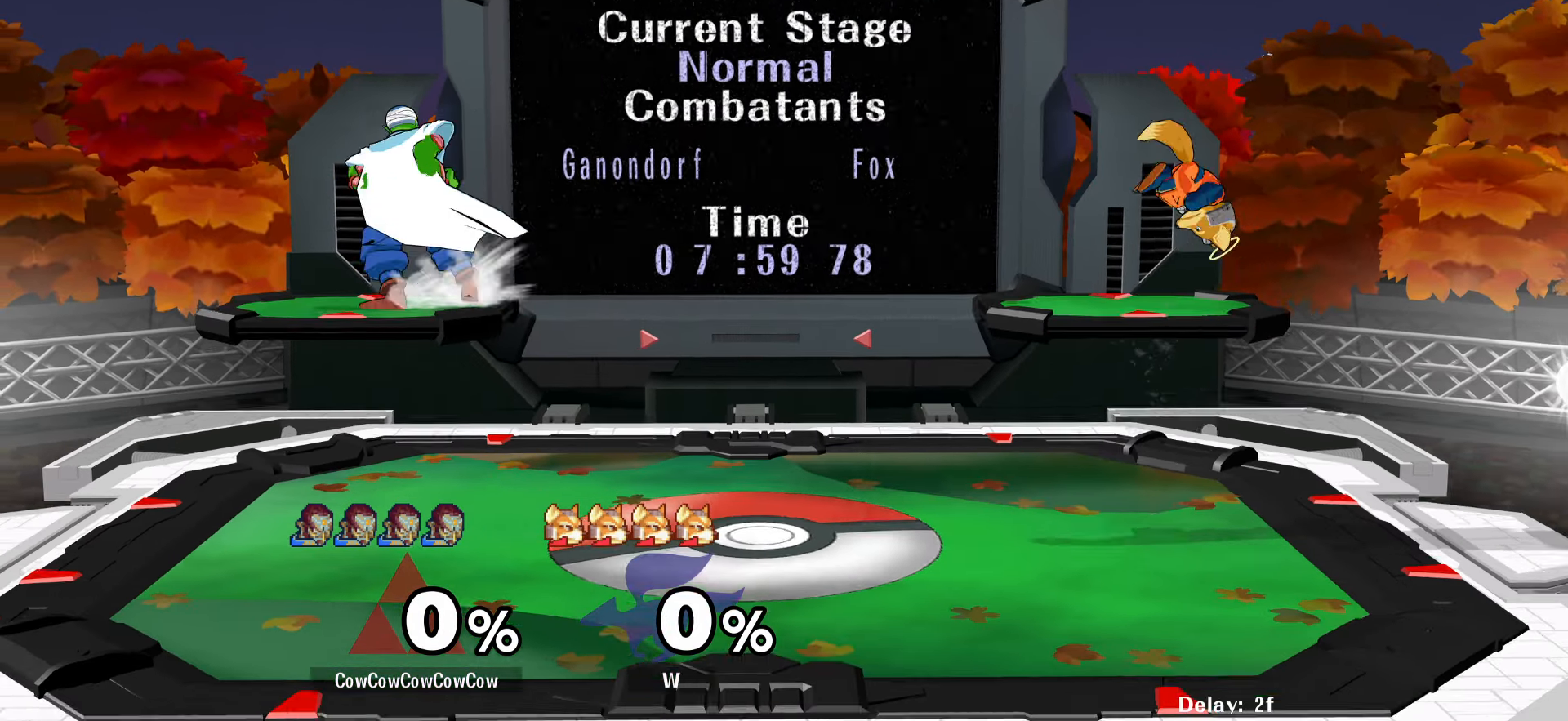
{"buttons": ["DPAD_RIGHT"], "events": [[50, "DPAD_LEFT", "down"], [50, "DPAD_RIGHT", "up"], [200, "DPAD_LEFT", "up"], [267, "DPAD_RIGHT", "down"], [350, "DPAD_LEFT", "down"], [484, "DPAD_LEFT", "up"]]}
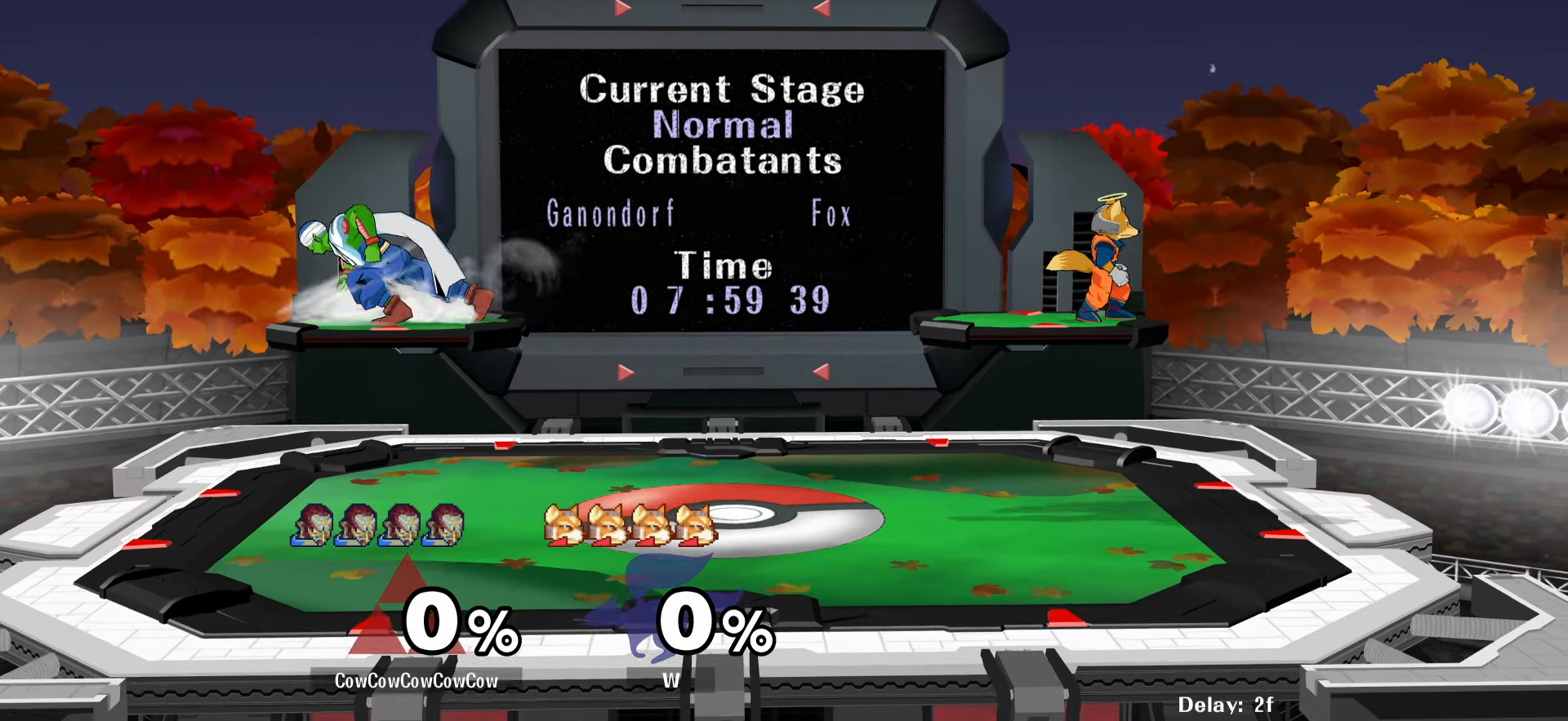
{"buttons": [], "events": [[67, "DPAD_LEFT", "down"], [217, "DPAD_LEFT", "up"], [300, "DPAD_RIGHT", "up"]]}
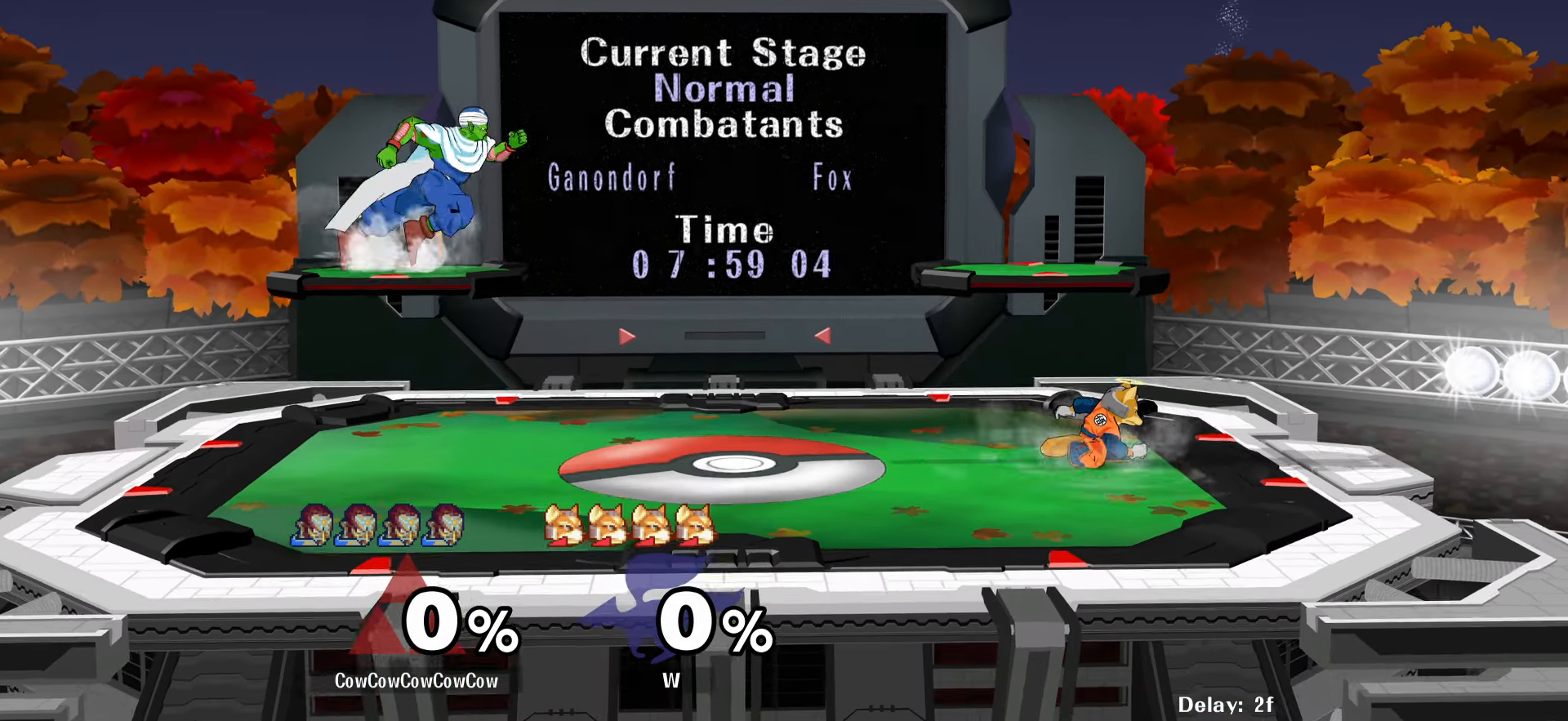
{"buttons": [], "events": []}
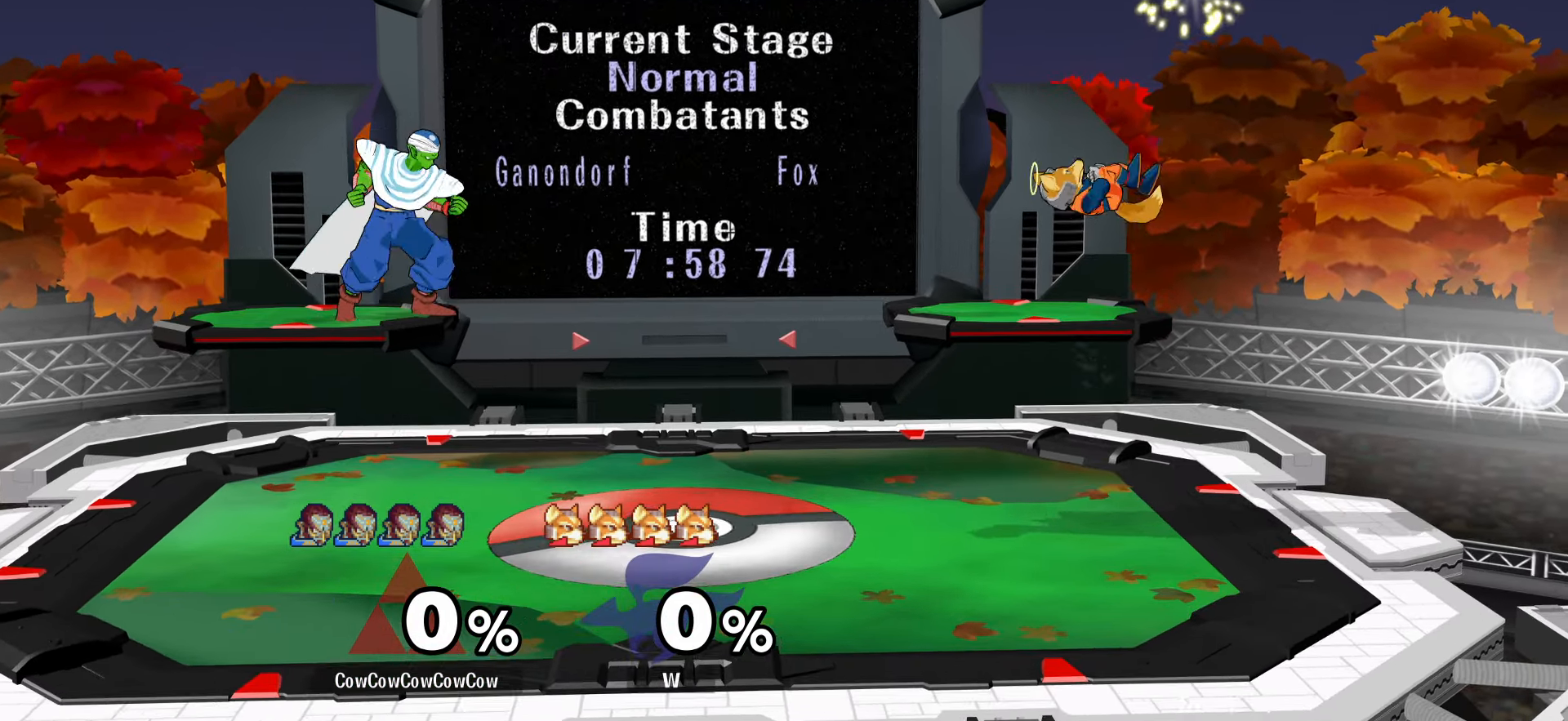
{"buttons": [], "events": []}
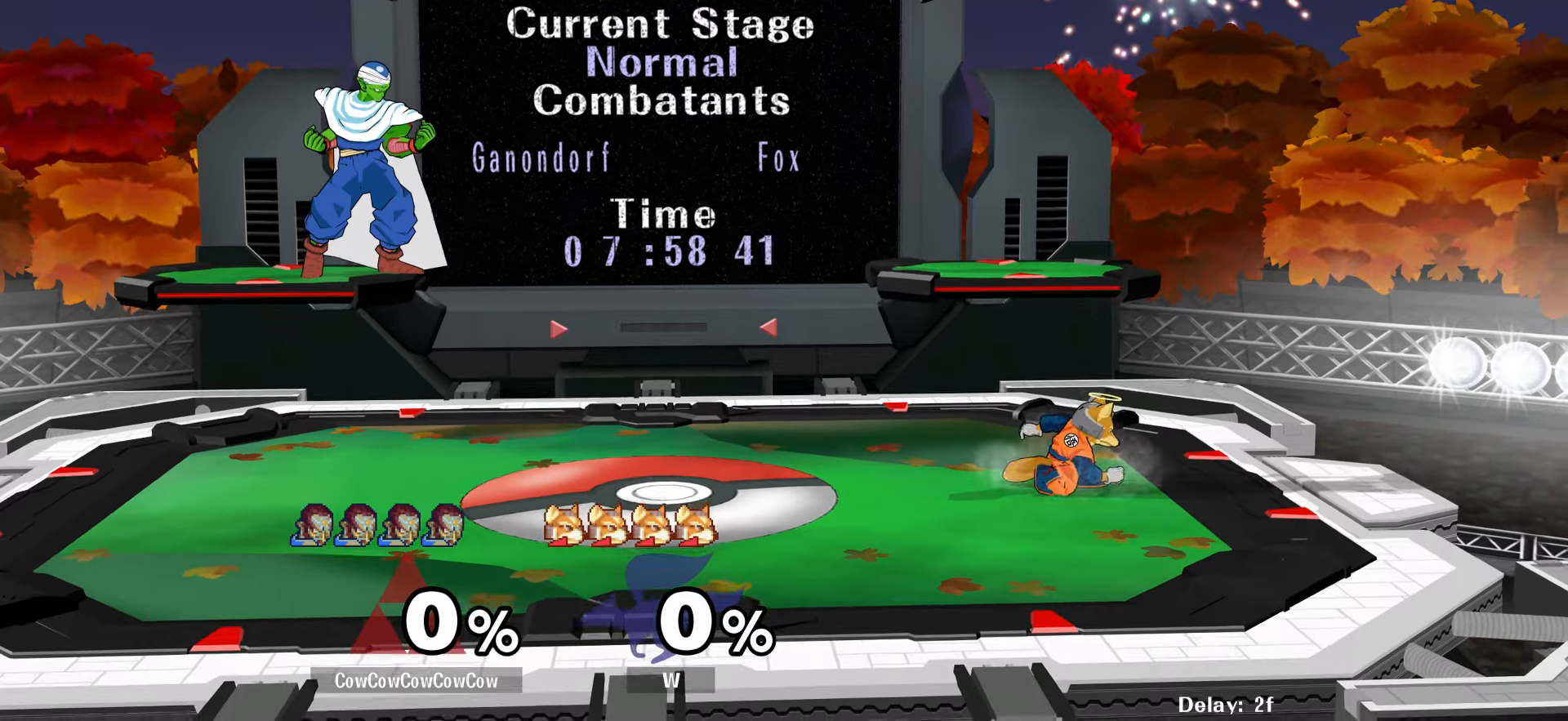
{"buttons": ["DPAD_LEFT"], "events": [[117, "Y", "down"], [384, "Y", "up"], [484, "DPAD_LEFT", "down"]]}
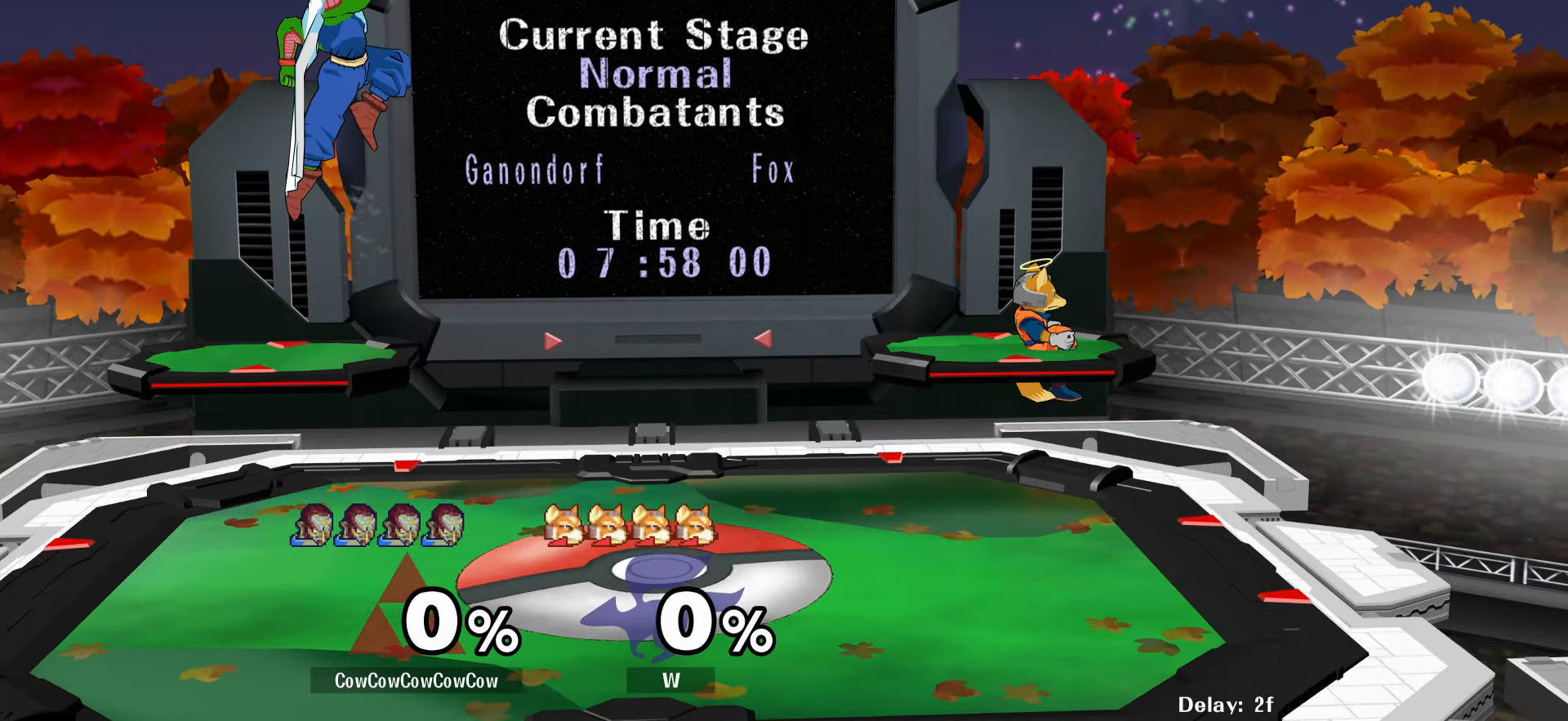
{"buttons": [], "events": [[217, "DPAD_DOWN", "down"], [284, "DPAD_LEFT", "up"], [367, "DPAD_DOWN", "up"], [367, "DPAD_RIGHT", "down"], [417, "DPAD_RIGHT", "up"]]}
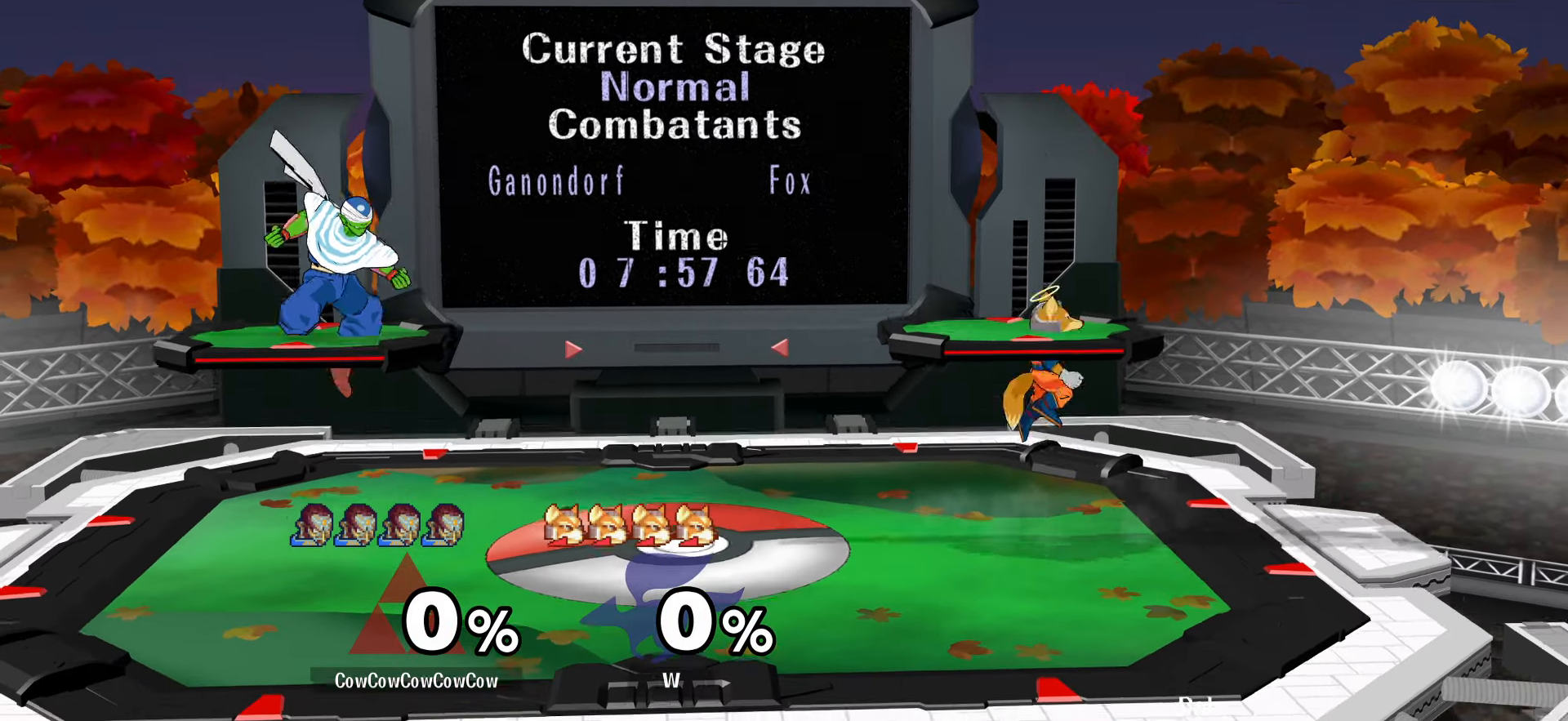
{"buttons": [], "events": [[350, "C_UP", "down"], [500, "C_UP", "up"]]}
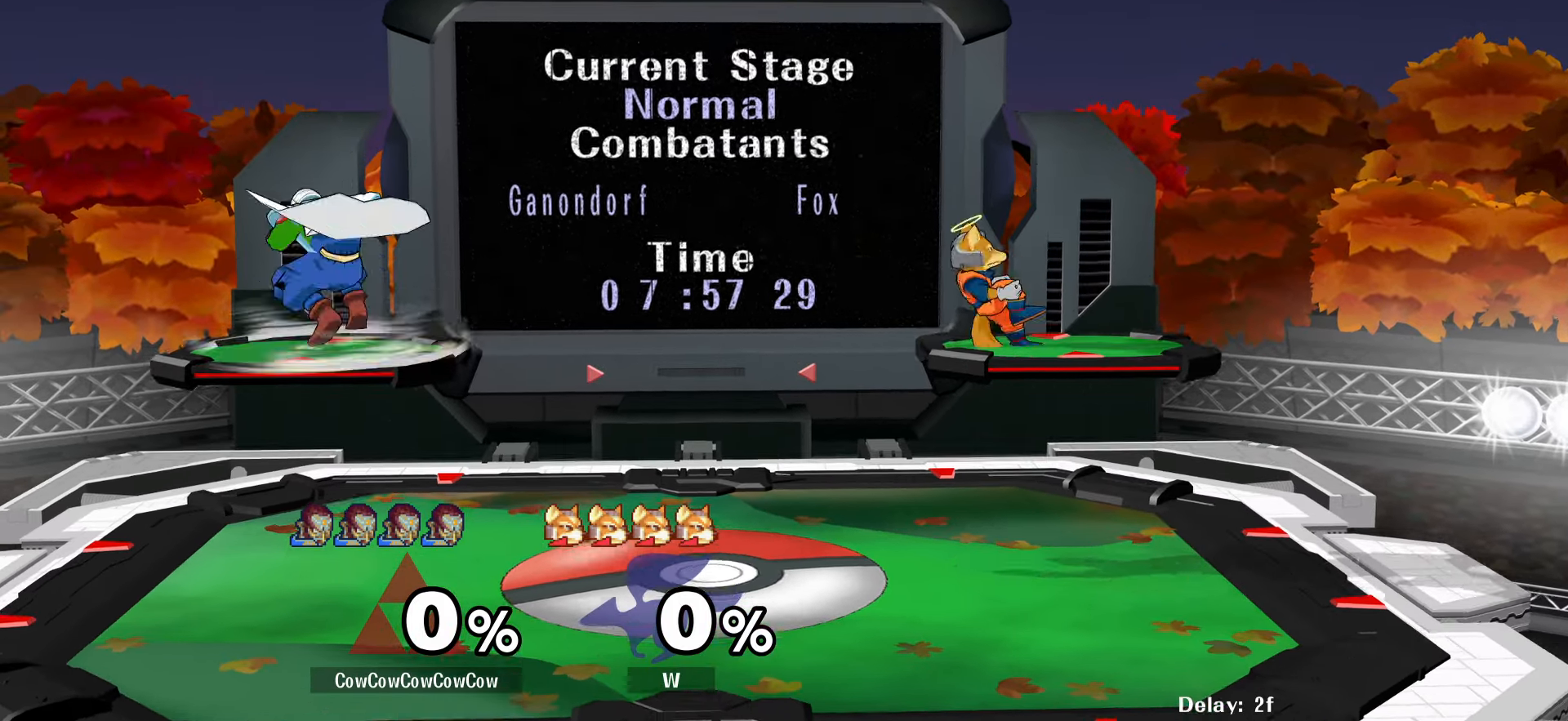
{"buttons": [], "events": []}
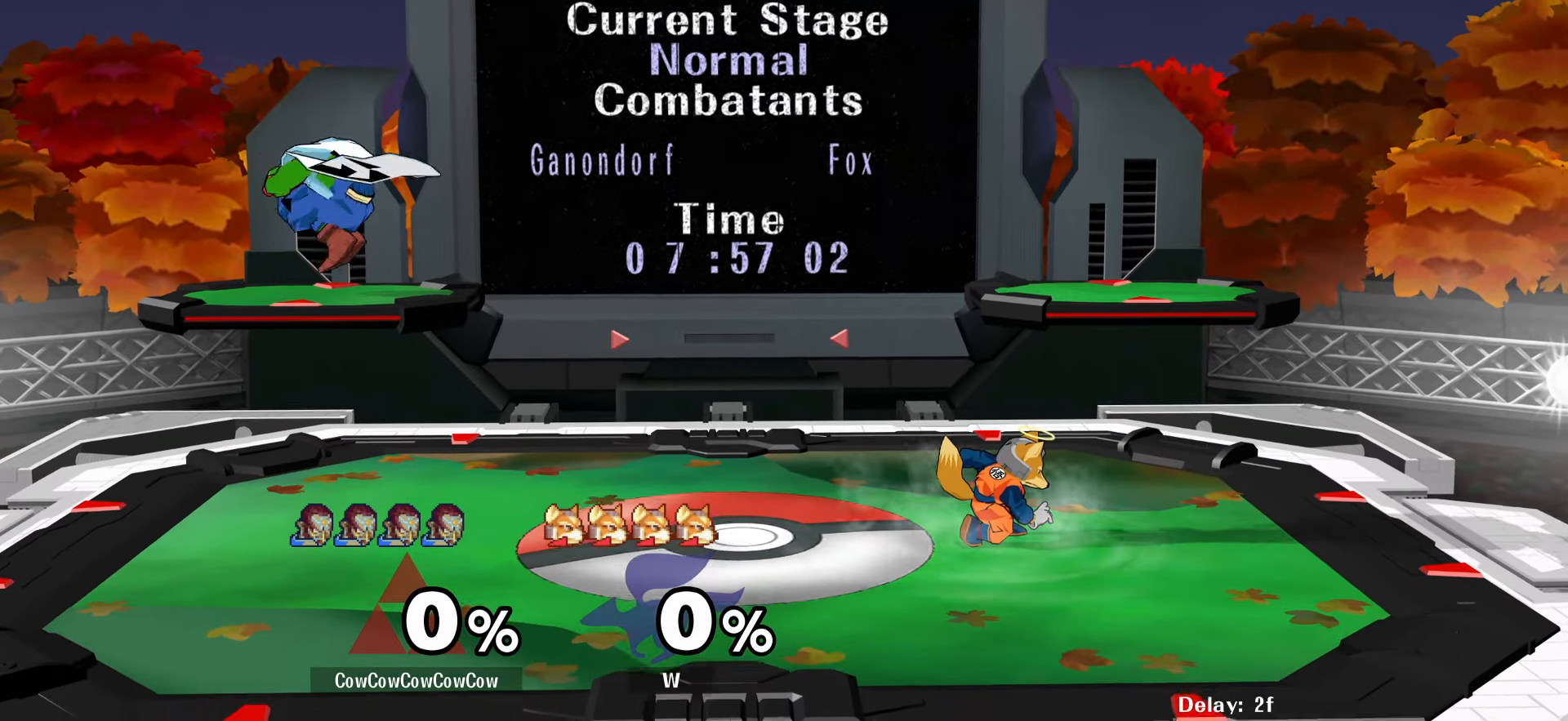
{"buttons": [], "events": []}
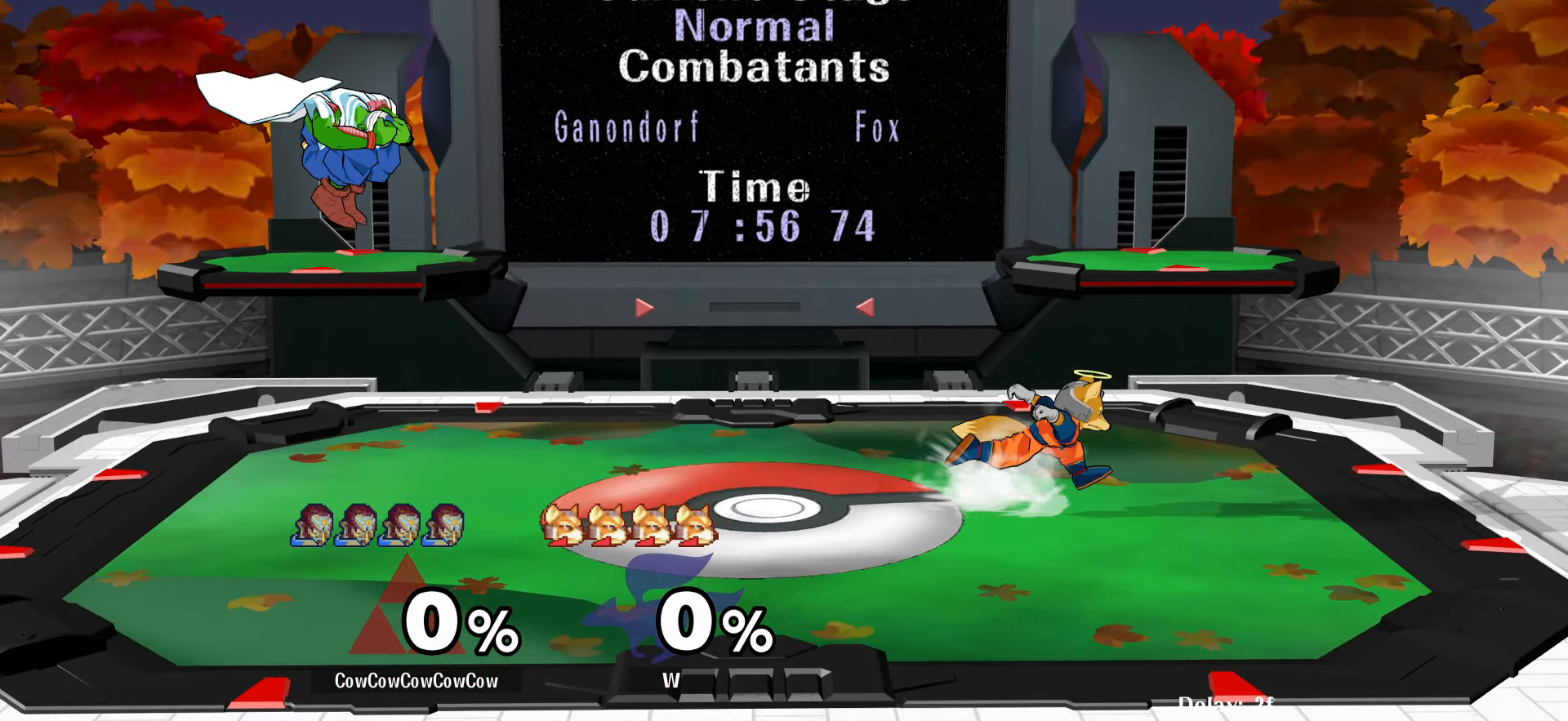
{"buttons": [], "events": []}
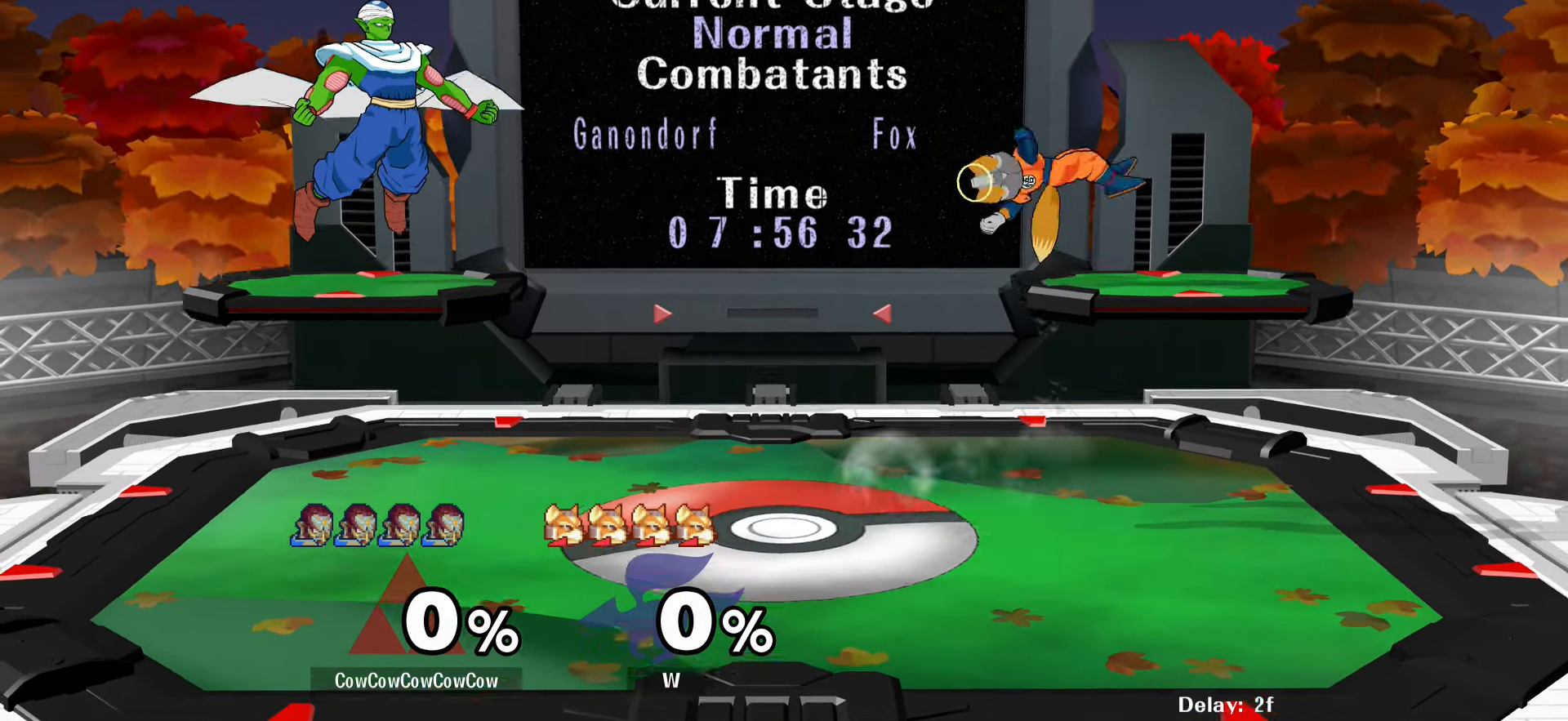
{"buttons": [], "events": []}
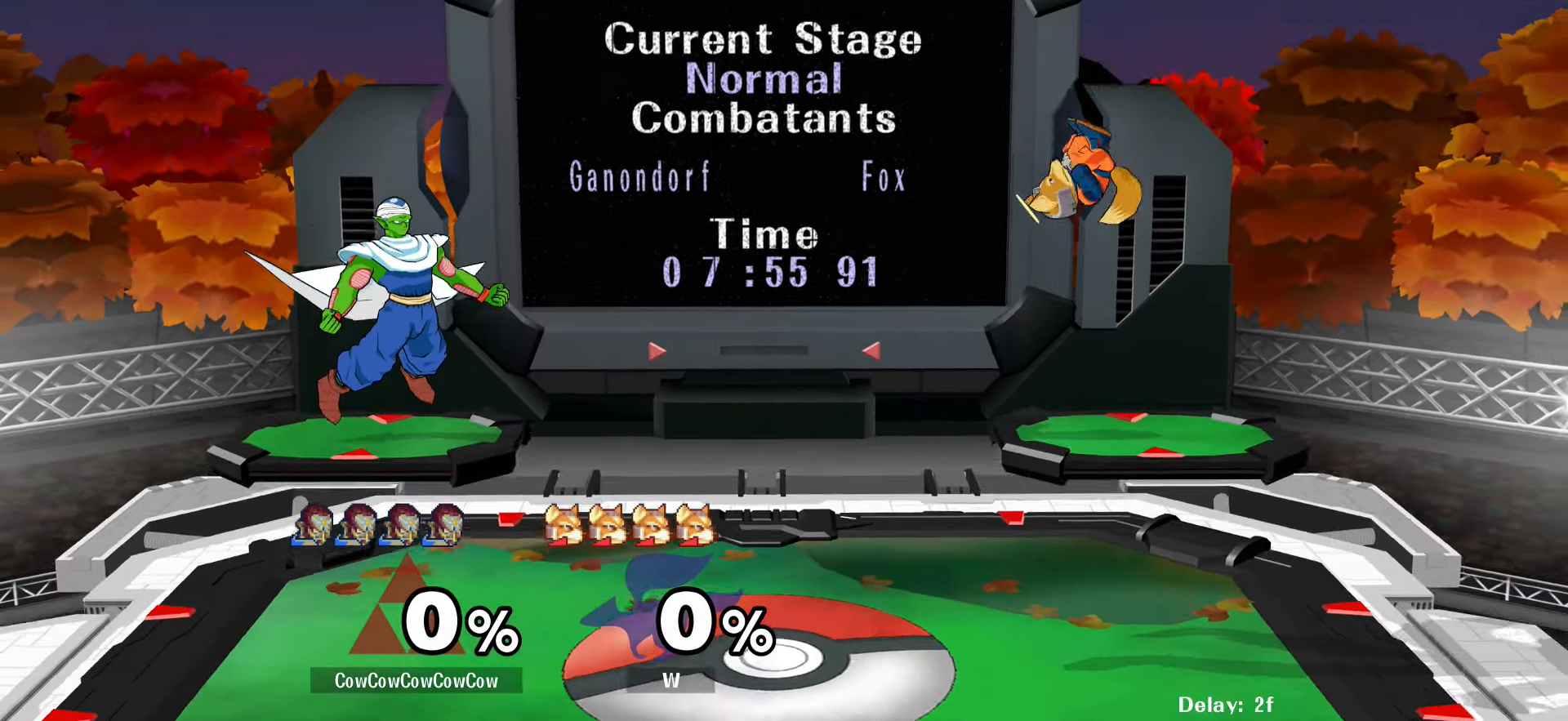
{"buttons": [], "events": []}
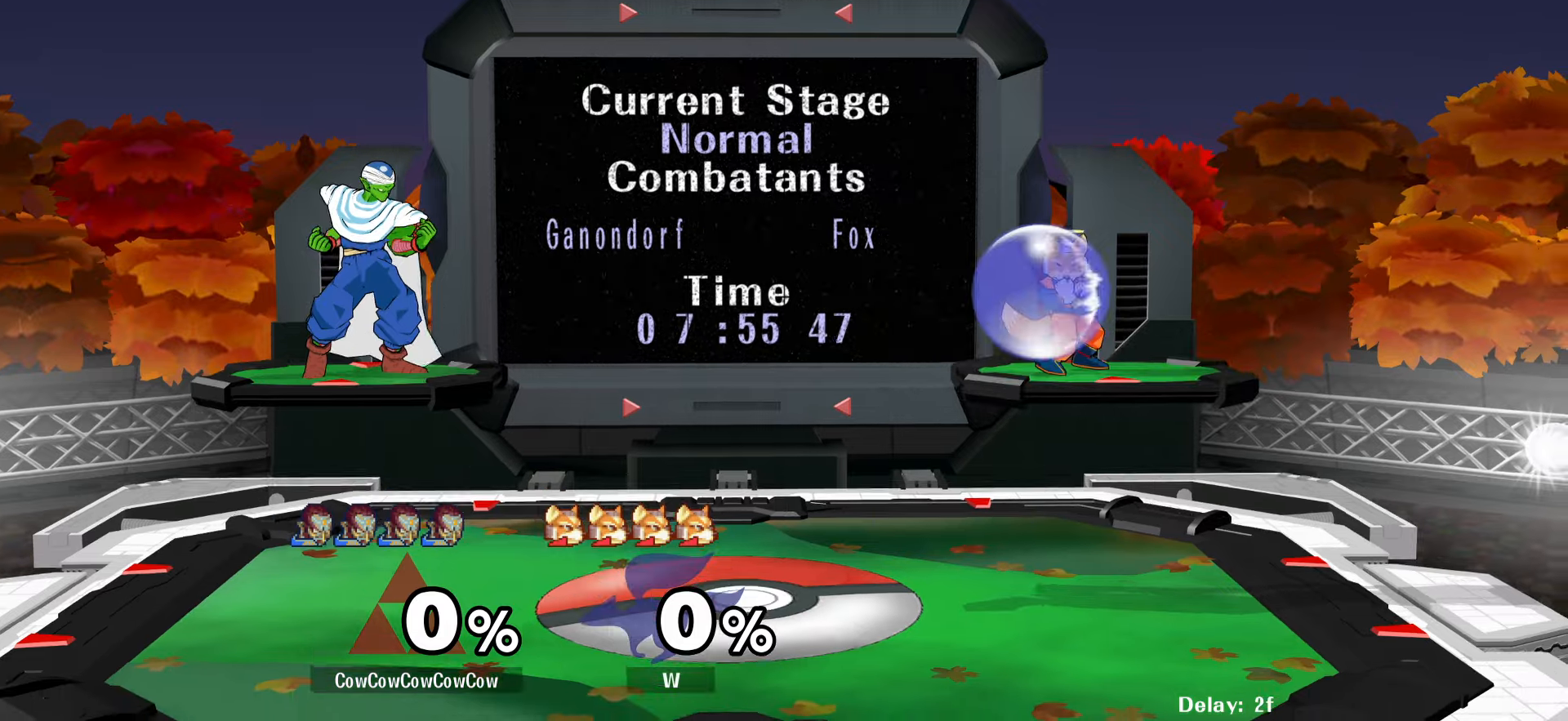
{"buttons": [], "events": [[383, "Y", "down"], [466, "Y", "up"]]}
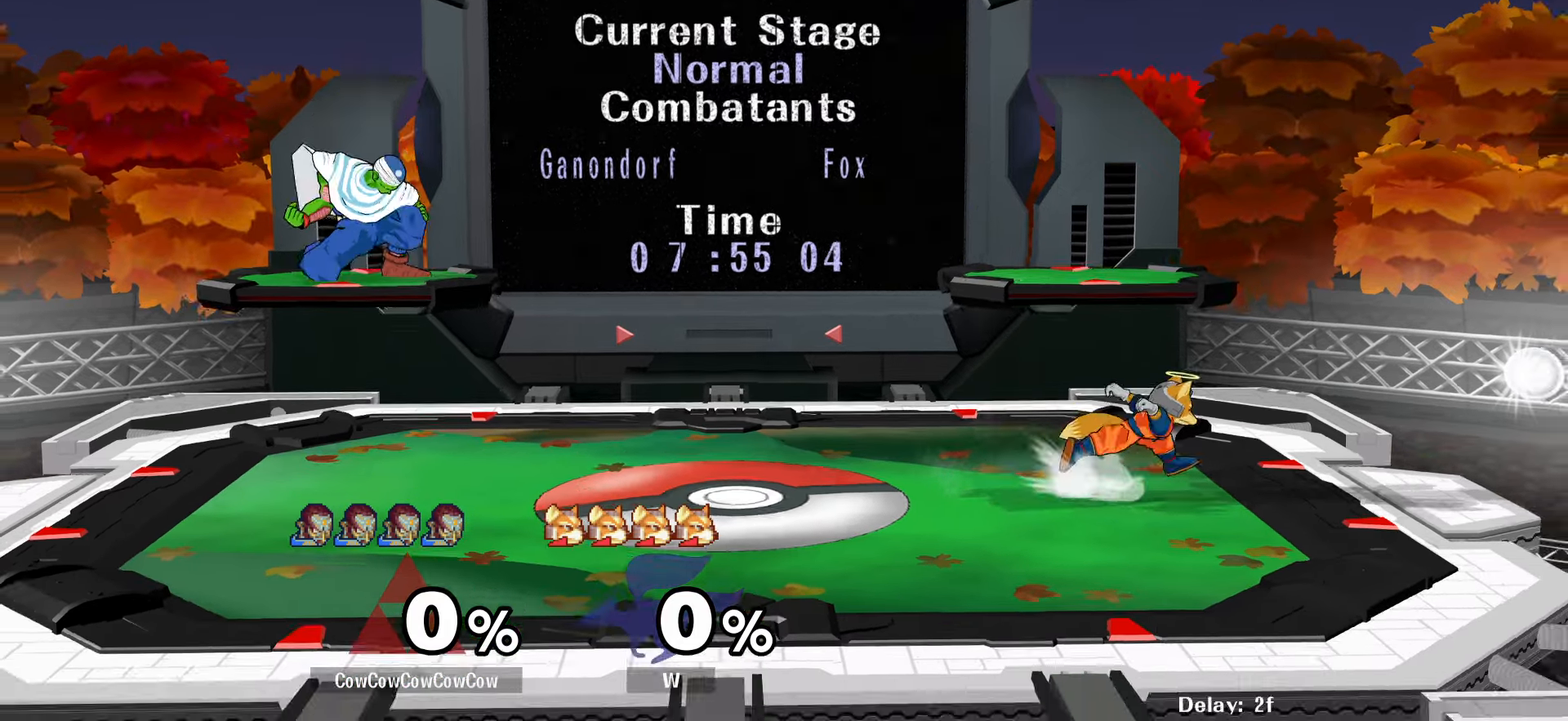
{"buttons": ["Z", "DPAD_LEFT"], "events": [[16, "A", "down"], [150, "A", "up"], [250, "DPAD_LEFT", "down"], [283, "Z", "down"]]}
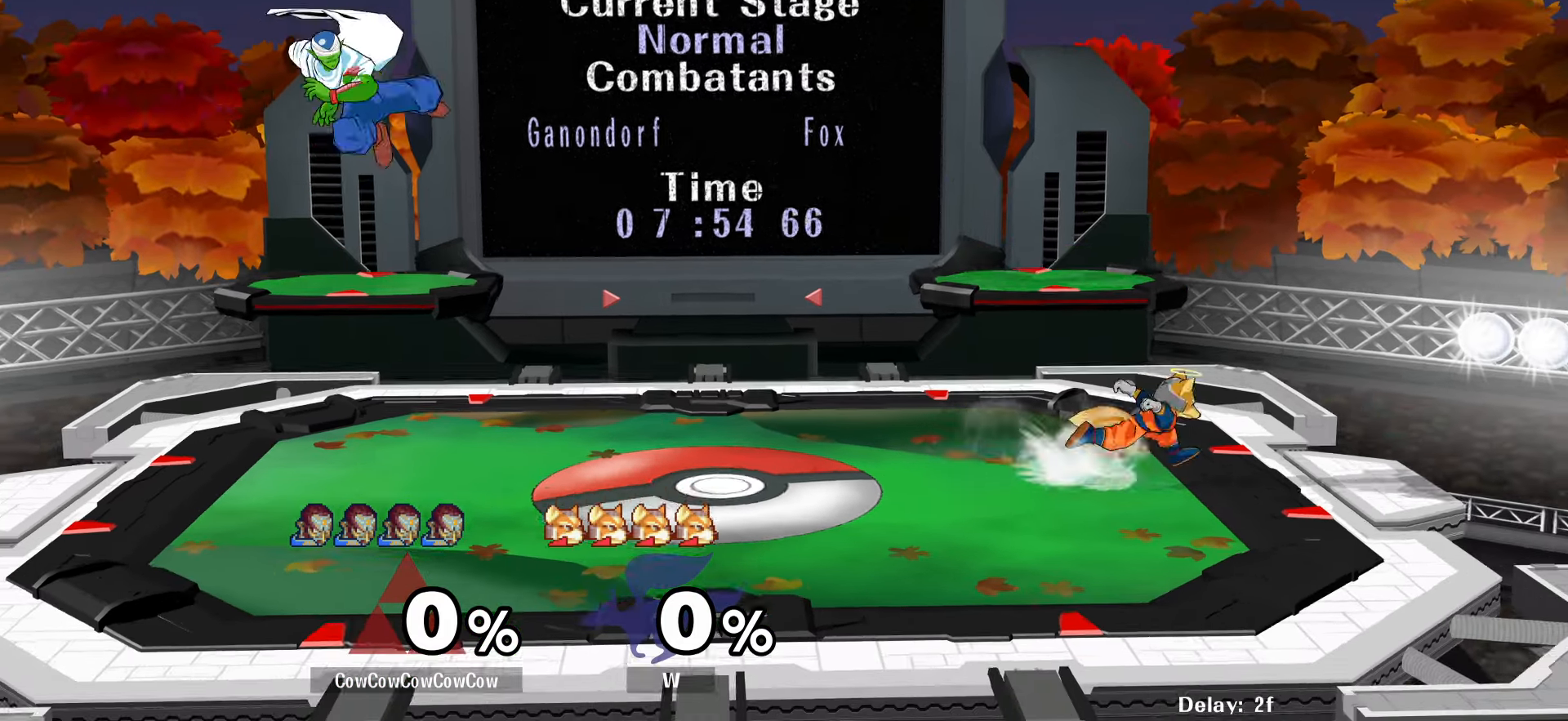
{"buttons": [], "events": [[100, "Z", "up"], [200, "DPAD_LEFT", "up"], [366, "DPAD_RIGHT", "down"], [483, "DPAD_RIGHT", "up"]]}
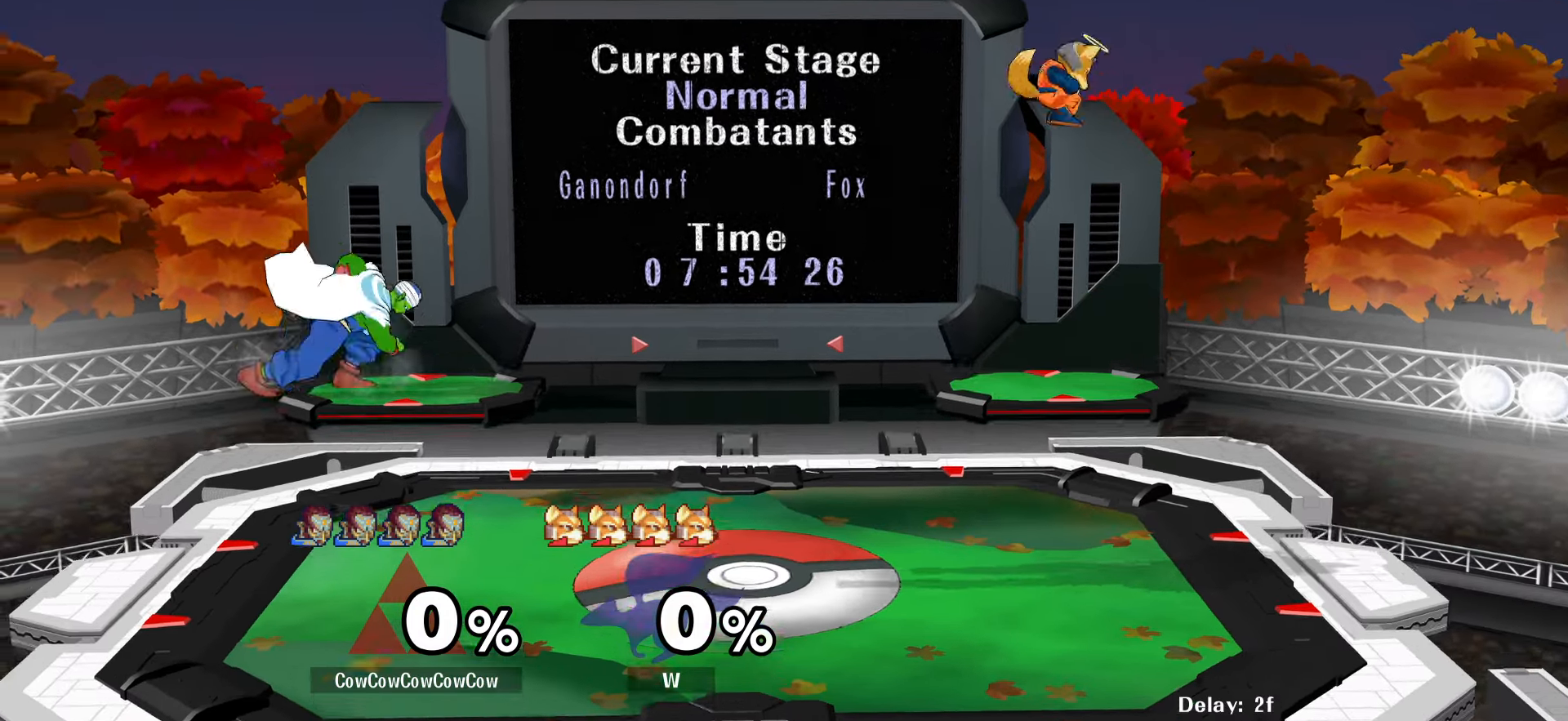
{"buttons": [], "events": []}
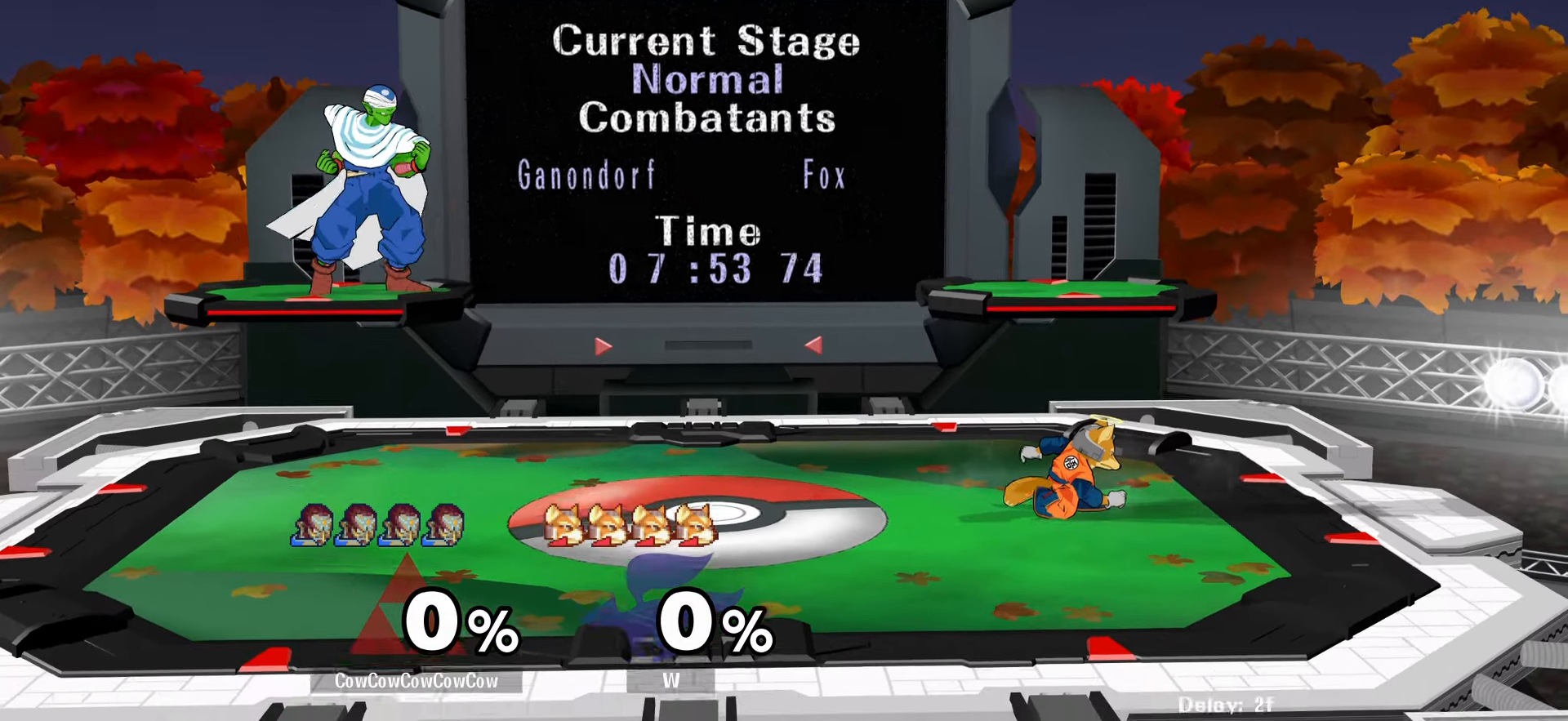
{"buttons": ["Y"], "events": [[450, "Y", "down"]]}